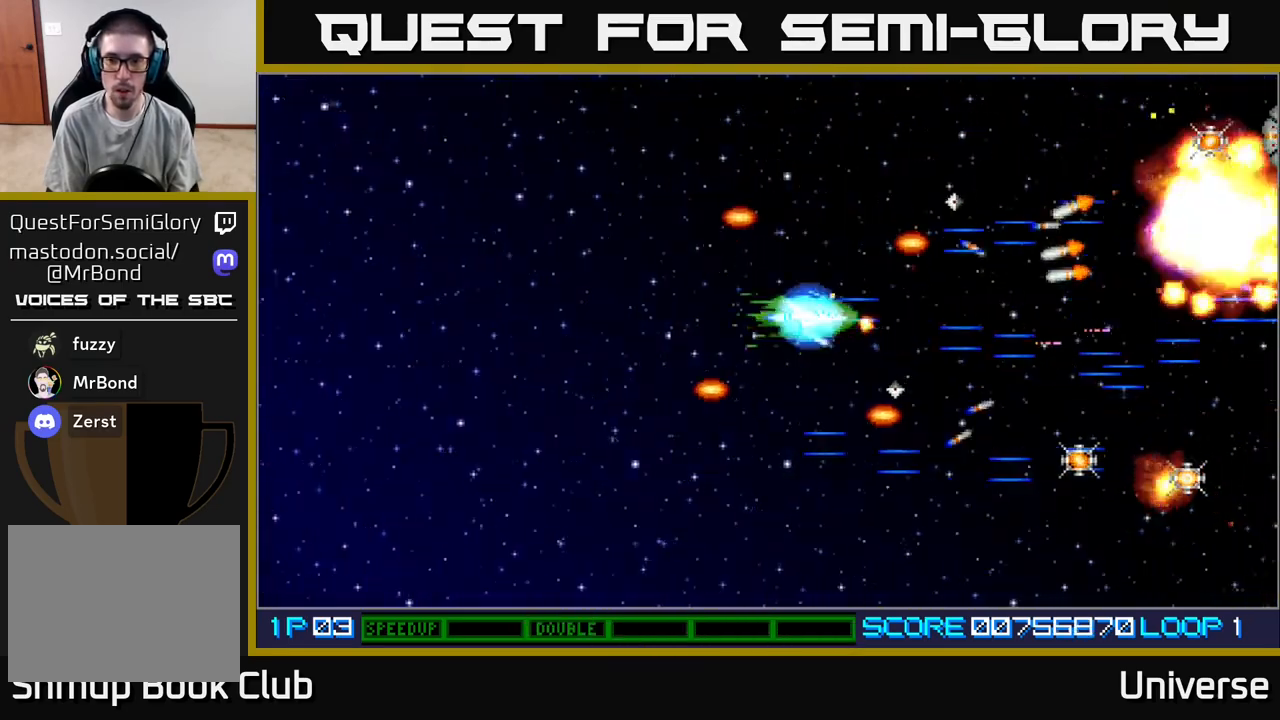
Gameplay with a controller (Xbox layout); each line is a JSON object with the inputs held at the frame after it. "events" lists button and stick changes between this image and that frame as [ms after this image, input, new state], when the widget could be followed in between. Not read: left_stick right_stick.
{"buttons": ["A", "DPAD_UP", "DPAD_RIGHT"], "events": [[83, "B", "up"], [317, "DPAD_LEFT", "up"], [400, "DPAD_RIGHT", "down"]]}
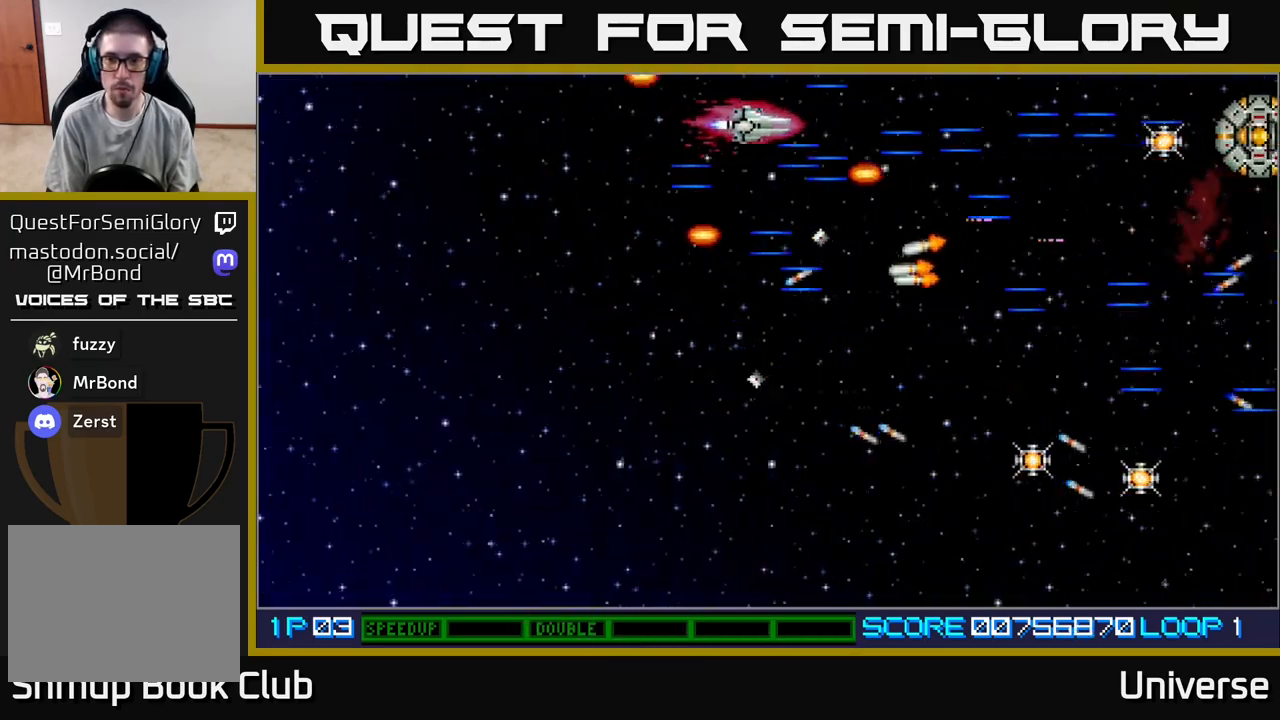
{"buttons": ["A", "DPAD_RIGHT"], "events": [[50, "DPAD_UP", "up"], [300, "DPAD_DOWN", "down"], [367, "DPAD_DOWN", "up"]]}
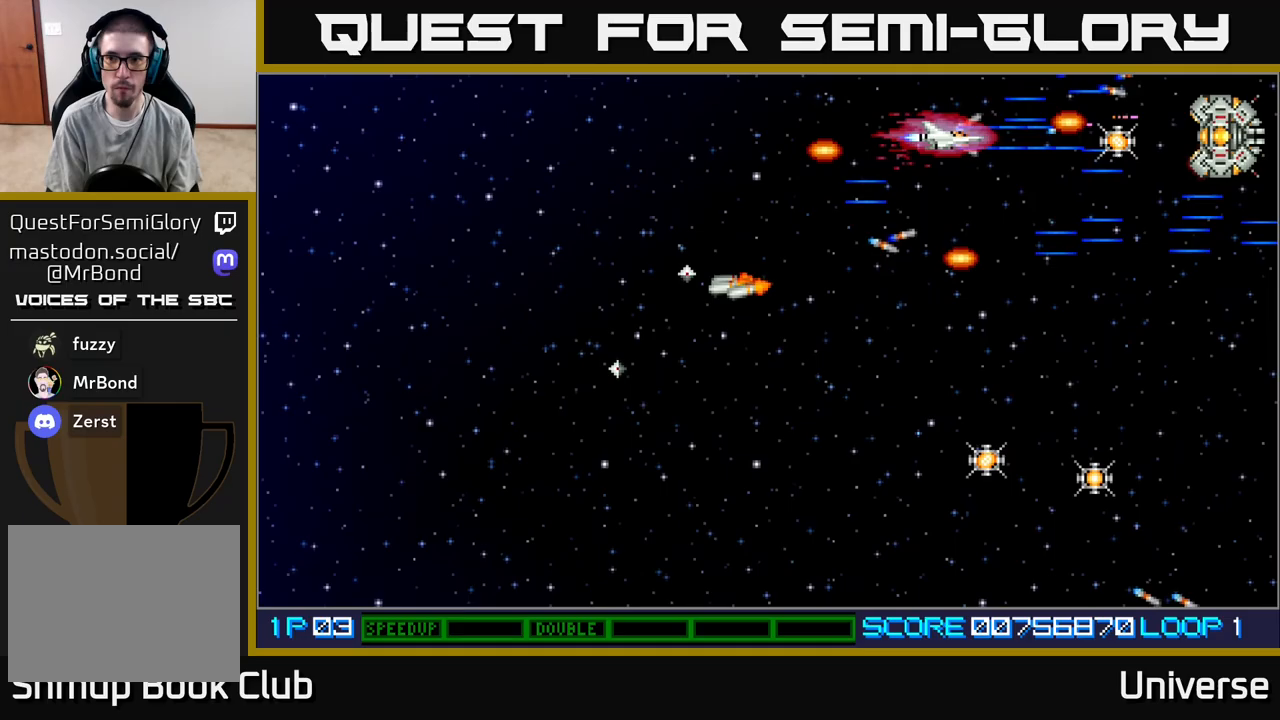
{"buttons": ["A", "DPAD_LEFT"], "events": [[367, "DPAD_RIGHT", "up"], [367, "DPAD_UP", "down"], [383, "DPAD_LEFT", "down"], [400, "DPAD_UP", "up"]]}
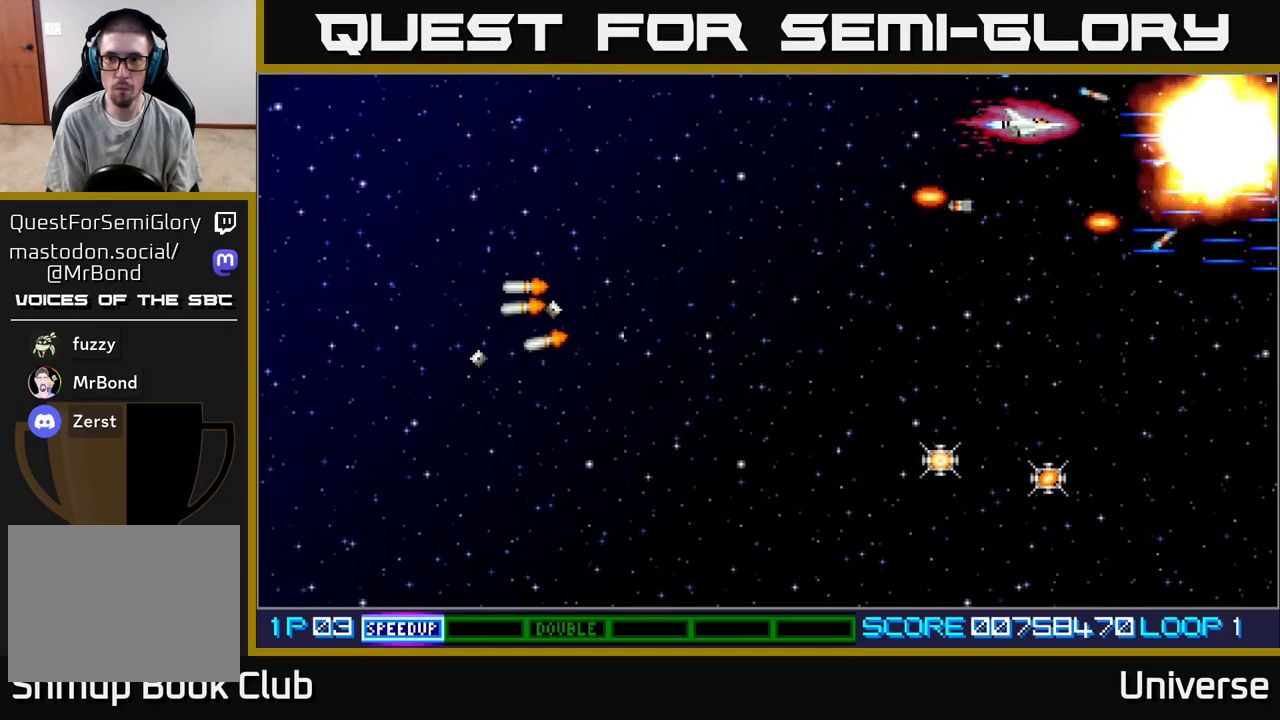
{"buttons": ["A", "DPAD_DOWN", "DPAD_LEFT"], "events": [[117, "DPAD_DOWN", "down"]]}
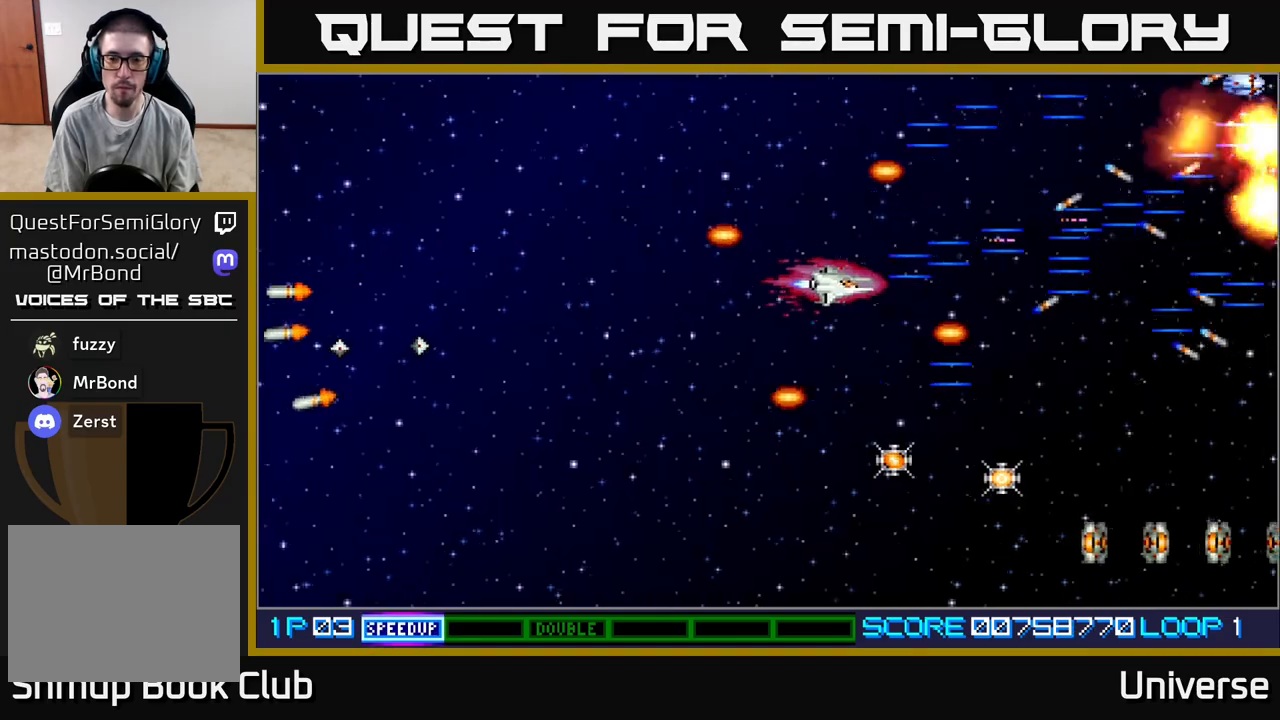
{"buttons": ["A", "DPAD_DOWN", "DPAD_LEFT"], "events": [[100, "DPAD_LEFT", "up"], [133, "DPAD_RIGHT", "down"], [300, "DPAD_RIGHT", "up"], [367, "DPAD_LEFT", "down"]]}
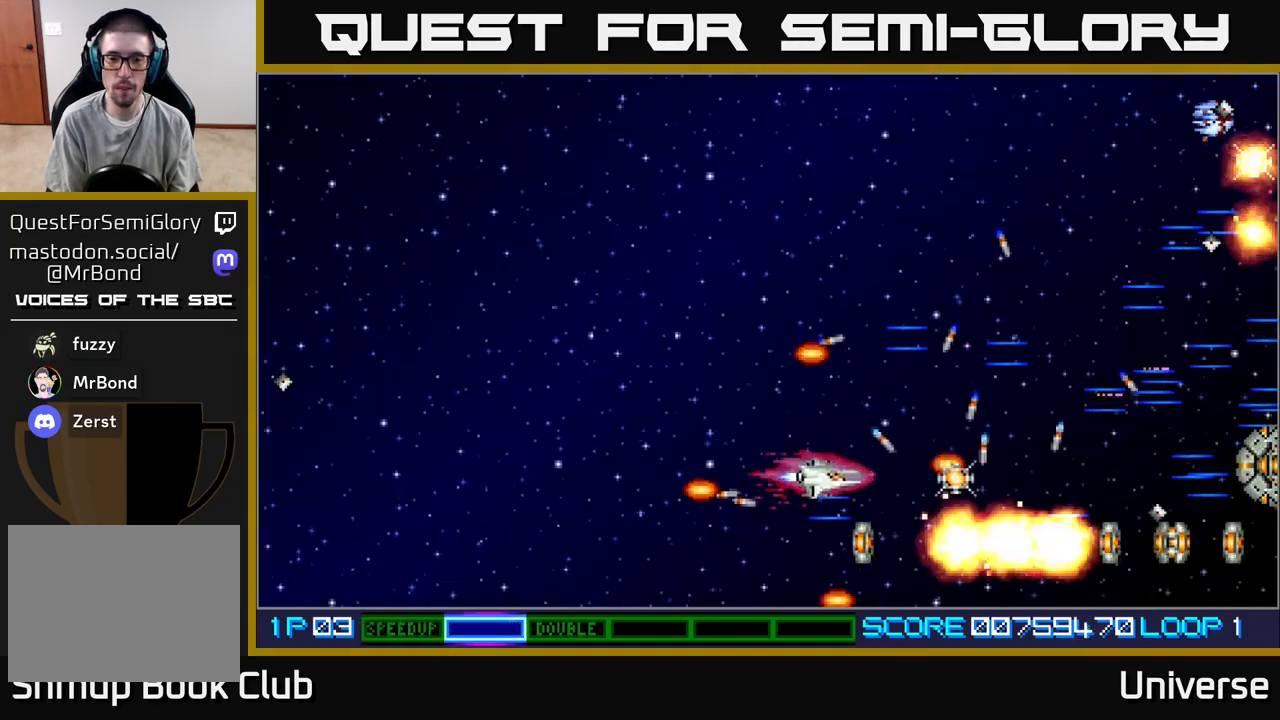
{"buttons": ["A", "DPAD_UP", "DPAD_RIGHT"], "events": [[33, "DPAD_DOWN", "up"], [250, "DPAD_DOWN", "down"], [283, "DPAD_LEFT", "up"], [333, "DPAD_RIGHT", "down"], [367, "DPAD_DOWN", "up"], [417, "DPAD_UP", "down"]]}
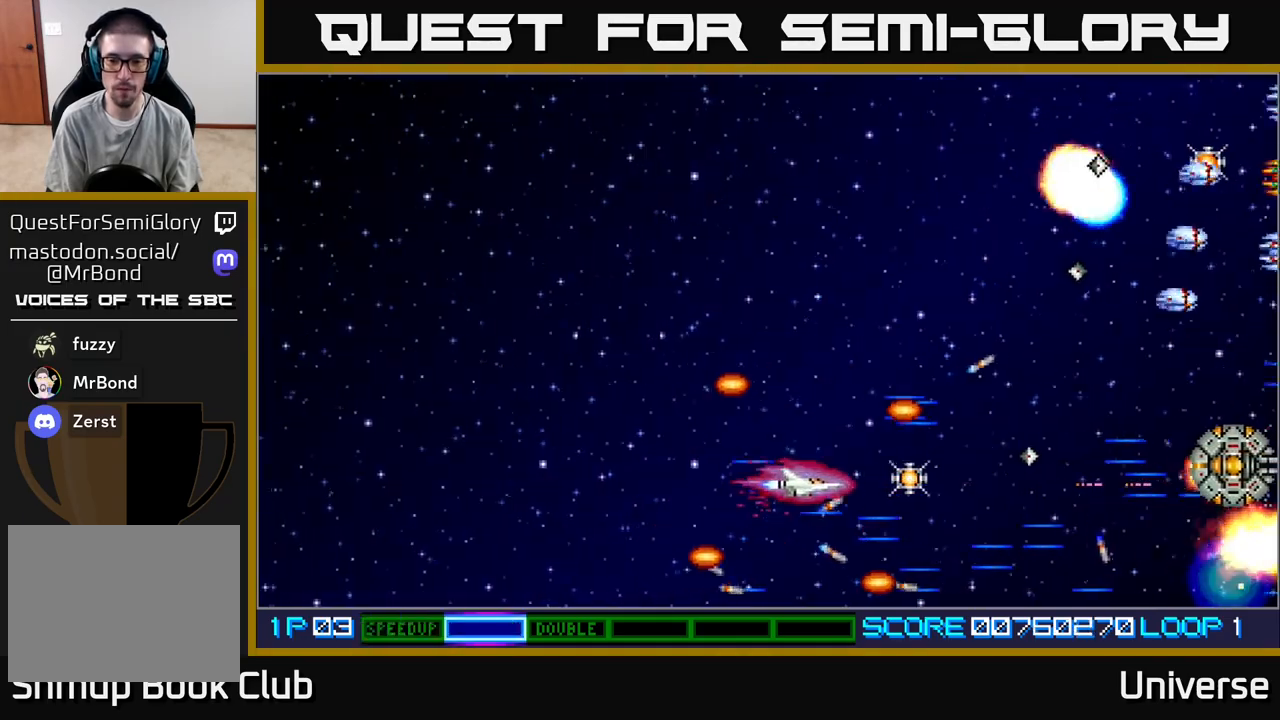
{"buttons": ["A", "DPAD_UP", "DPAD_LEFT"], "events": [[150, "DPAD_UP", "up"], [200, "DPAD_DOWN", "down"], [233, "DPAD_RIGHT", "up"], [250, "DPAD_LEFT", "down"], [283, "DPAD_DOWN", "up"], [333, "DPAD_UP", "down"]]}
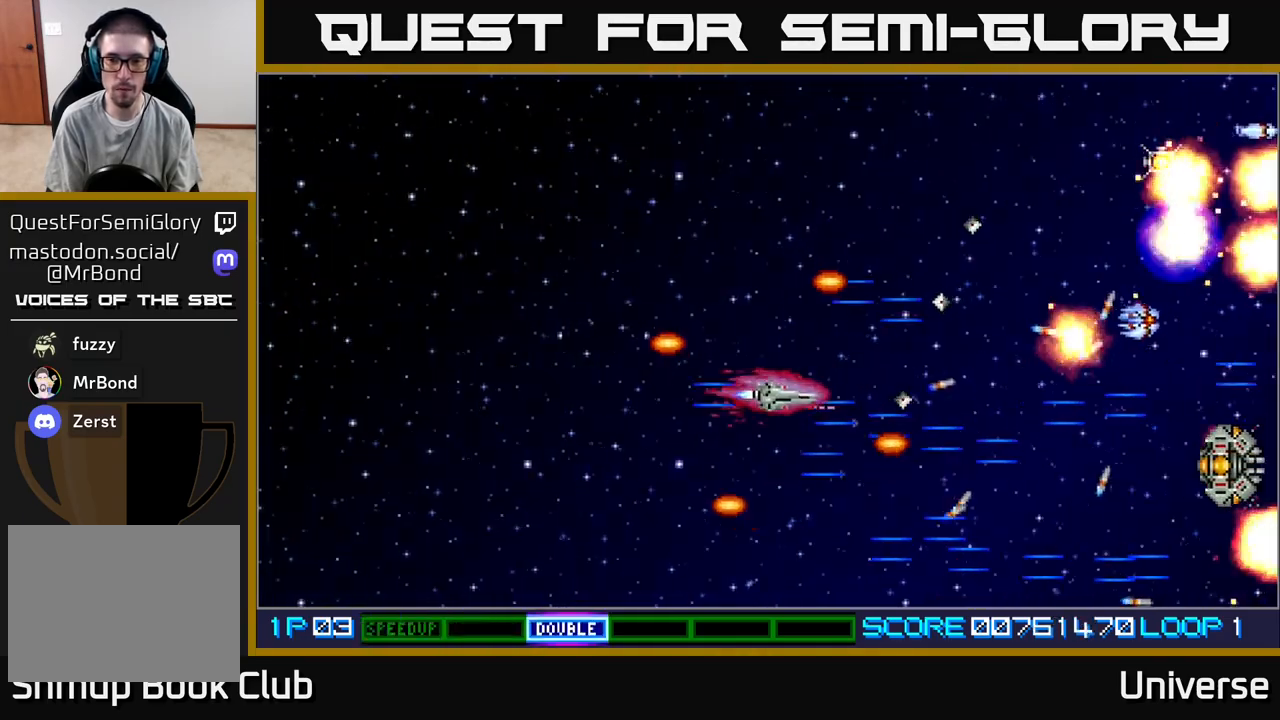
{"buttons": ["A", "DPAD_UP", "DPAD_RIGHT"], "events": [[233, "DPAD_LEFT", "up"], [350, "DPAD_RIGHT", "down"]]}
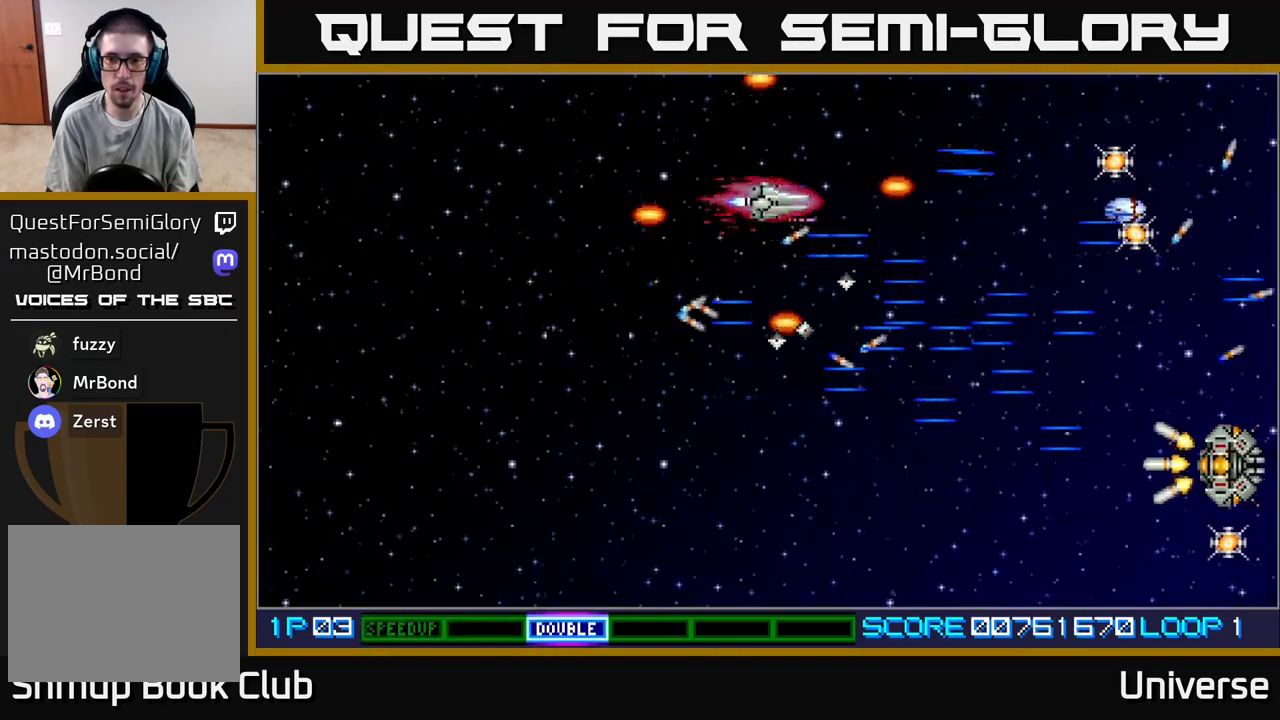
{"buttons": ["A", "DPAD_DOWN"], "events": [[117, "DPAD_UP", "up"], [167, "DPAD_DOWN", "down"], [200, "DPAD_RIGHT", "up"]]}
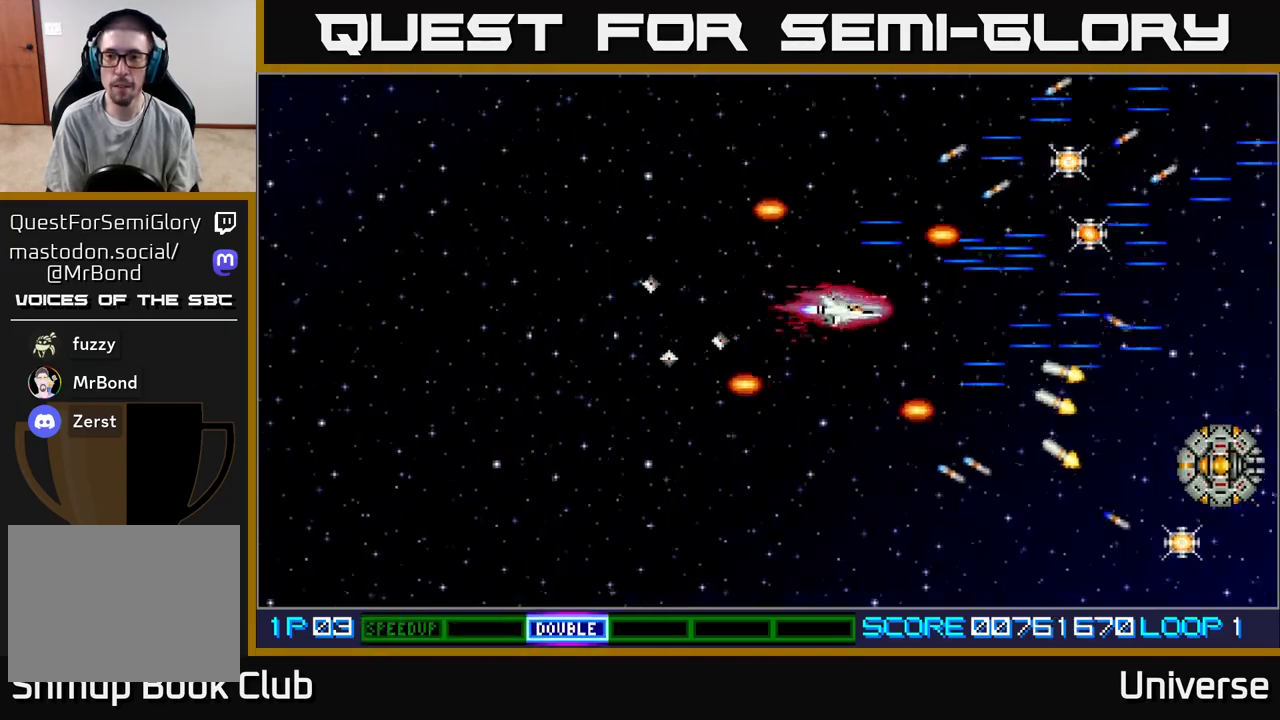
{"buttons": ["A", "DPAD_RIGHT"], "events": [[333, "DPAD_RIGHT", "down"], [417, "DPAD_DOWN", "up"], [450, "DPAD_UP", "down"], [483, "DPAD_UP", "up"]]}
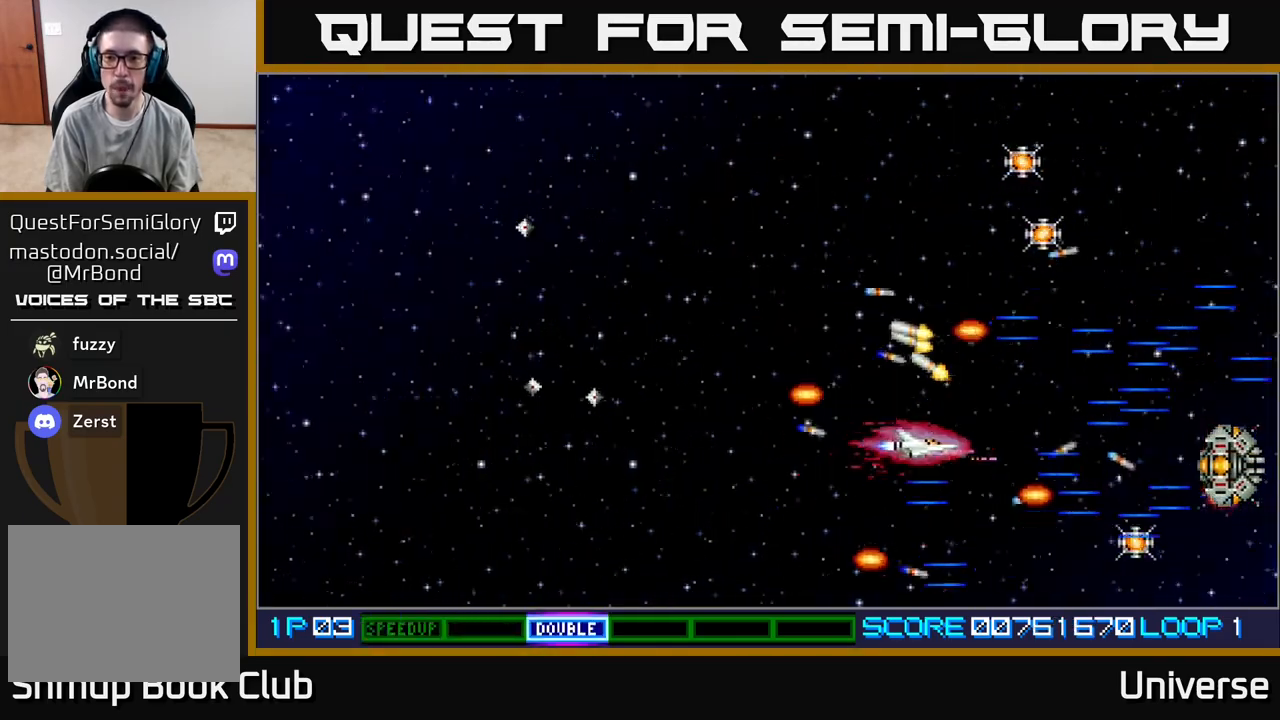
{"buttons": ["A", "DPAD_DOWN", "DPAD_LEFT"], "events": [[400, "DPAD_DOWN", "down"], [400, "DPAD_RIGHT", "up"], [417, "DPAD_LEFT", "down"]]}
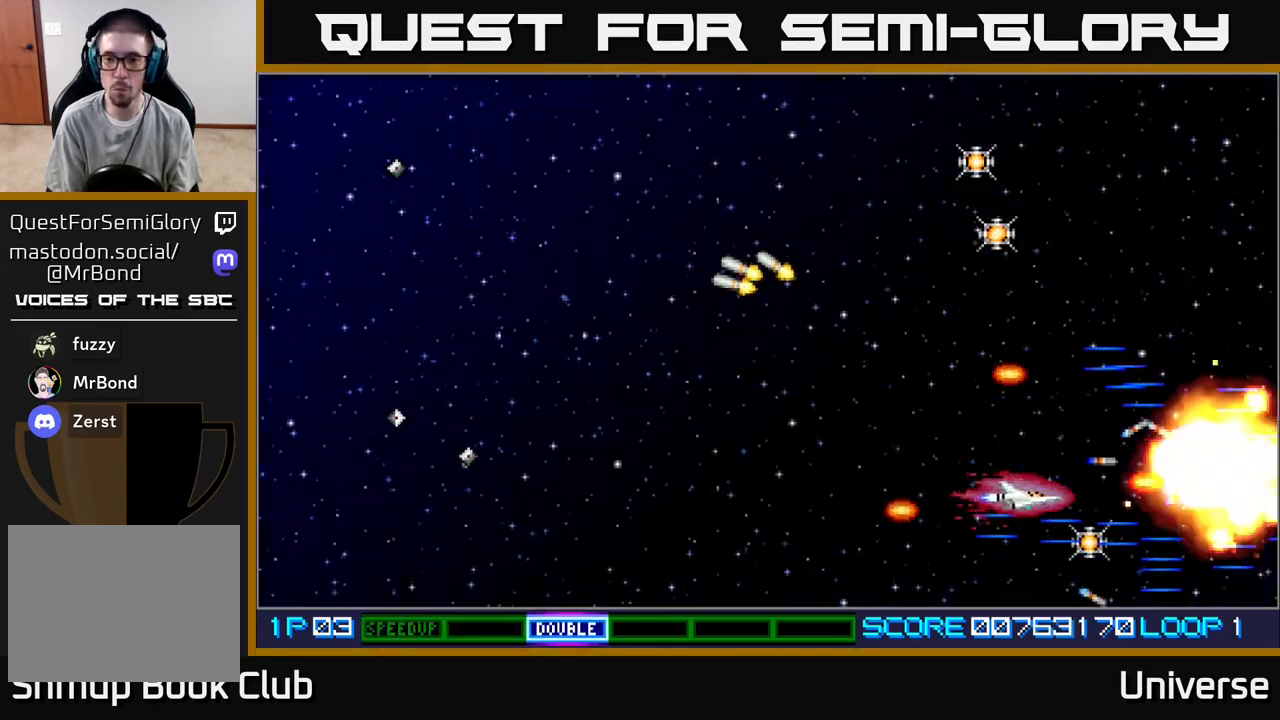
{"buttons": ["A", "DPAD_UP", "DPAD_LEFT"], "events": [[33, "DPAD_LEFT", "up"], [67, "DPAD_RIGHT", "down"], [217, "DPAD_RIGHT", "up"], [233, "DPAD_LEFT", "down"], [250, "DPAD_DOWN", "up"], [283, "DPAD_UP", "down"]]}
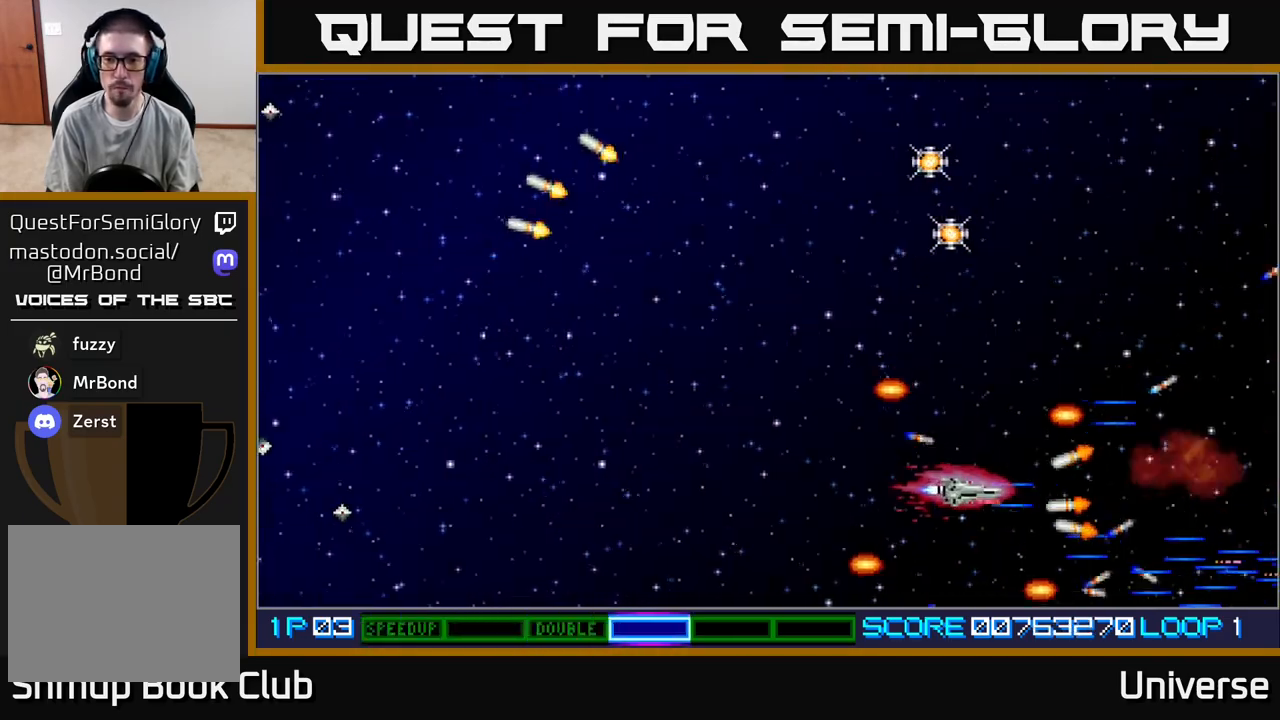
{"buttons": ["A", "DPAD_UP"], "events": [[200, "DPAD_LEFT", "up"]]}
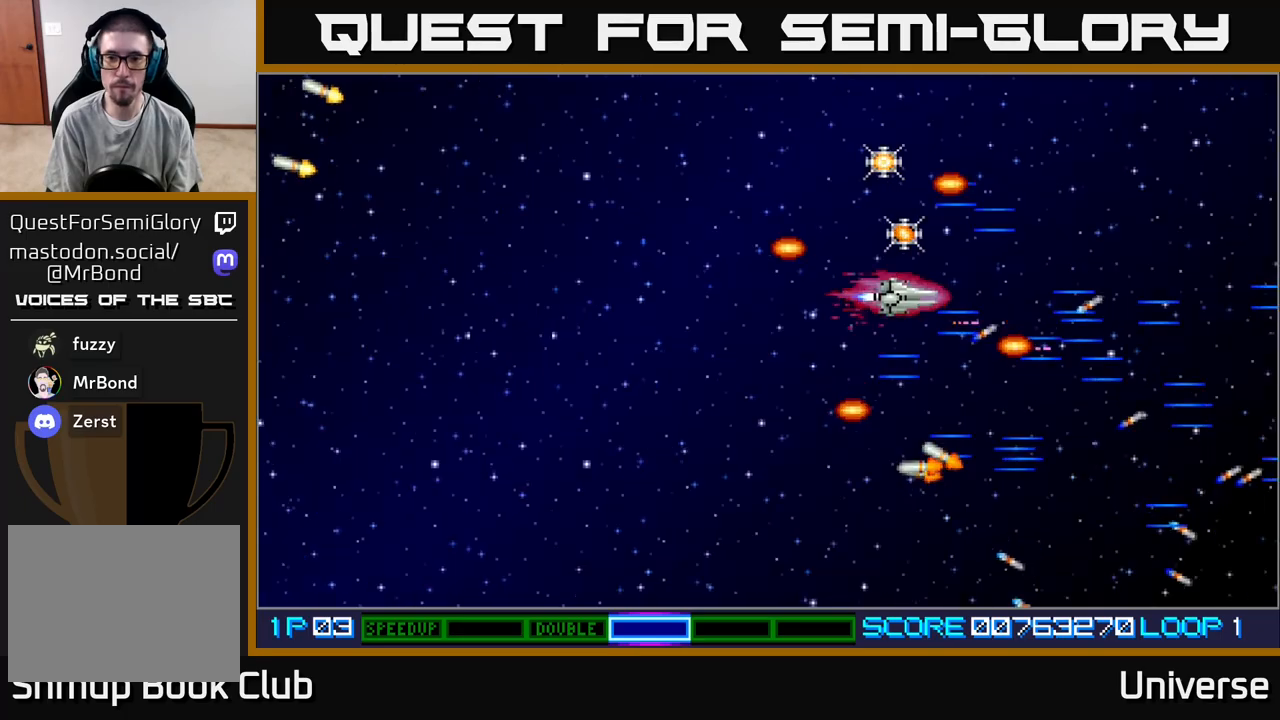
{"buttons": ["DPAD_DOWN", "DPAD_RIGHT"], "events": [[250, "DPAD_LEFT", "down"], [417, "DPAD_LEFT", "up"], [433, "DPAD_DOWN", "down"], [433, "DPAD_RIGHT", "down"], [433, "DPAD_UP", "up"], [483, "A", "up"]]}
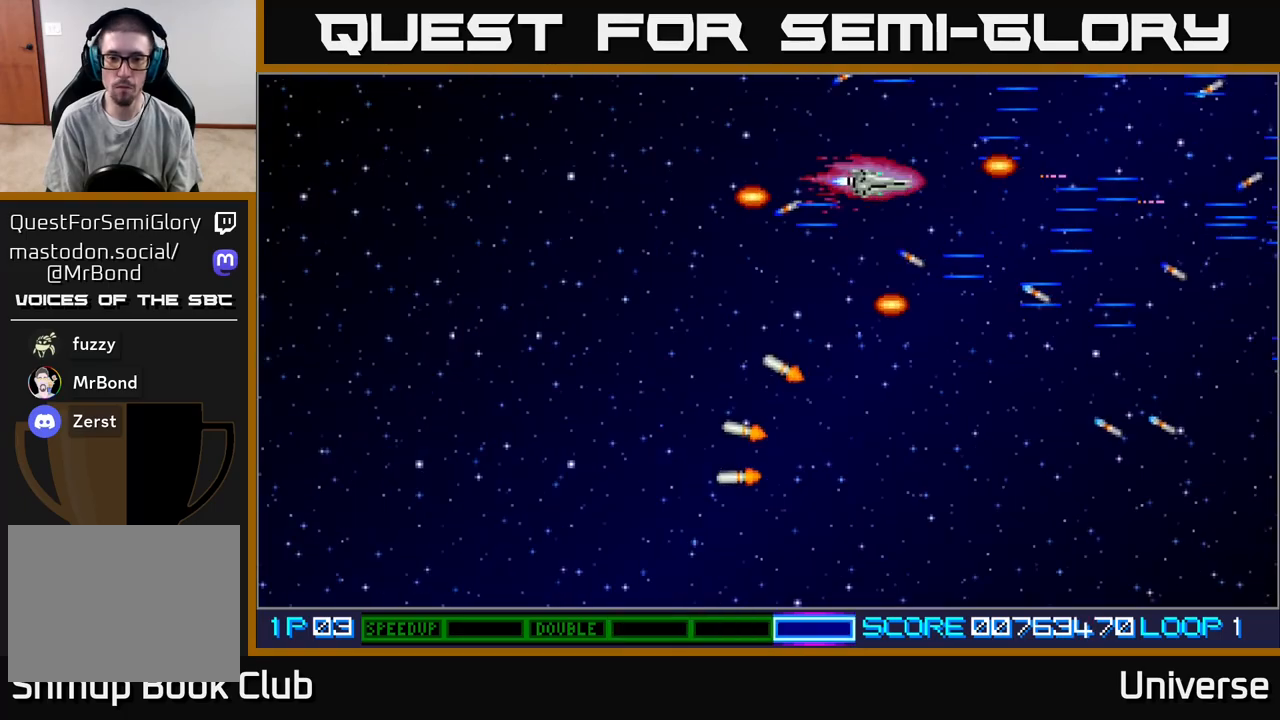
{"buttons": ["A", "DPAD_LEFT"], "events": [[33, "DPAD_RIGHT", "up"], [233, "A", "down"], [383, "DPAD_LEFT", "down"], [400, "DPAD_DOWN", "up"]]}
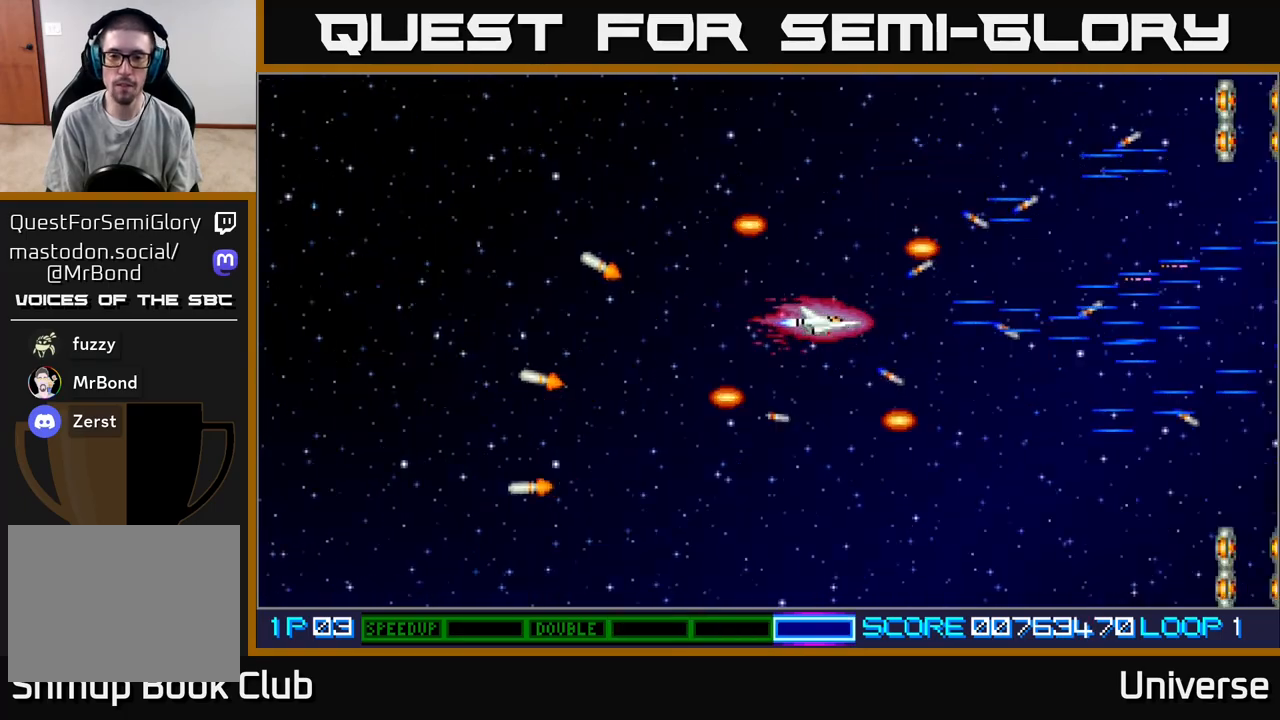
{"buttons": ["A", "DPAD_DOWN", "DPAD_LEFT"], "events": [[100, "DPAD_LEFT", "up"], [333, "DPAD_LEFT", "down"], [333, "DPAD_UP", "down"], [350, "DPAD_LEFT", "up"], [383, "DPAD_LEFT", "down"], [450, "DPAD_UP", "up"], [467, "DPAD_DOWN", "down"]]}
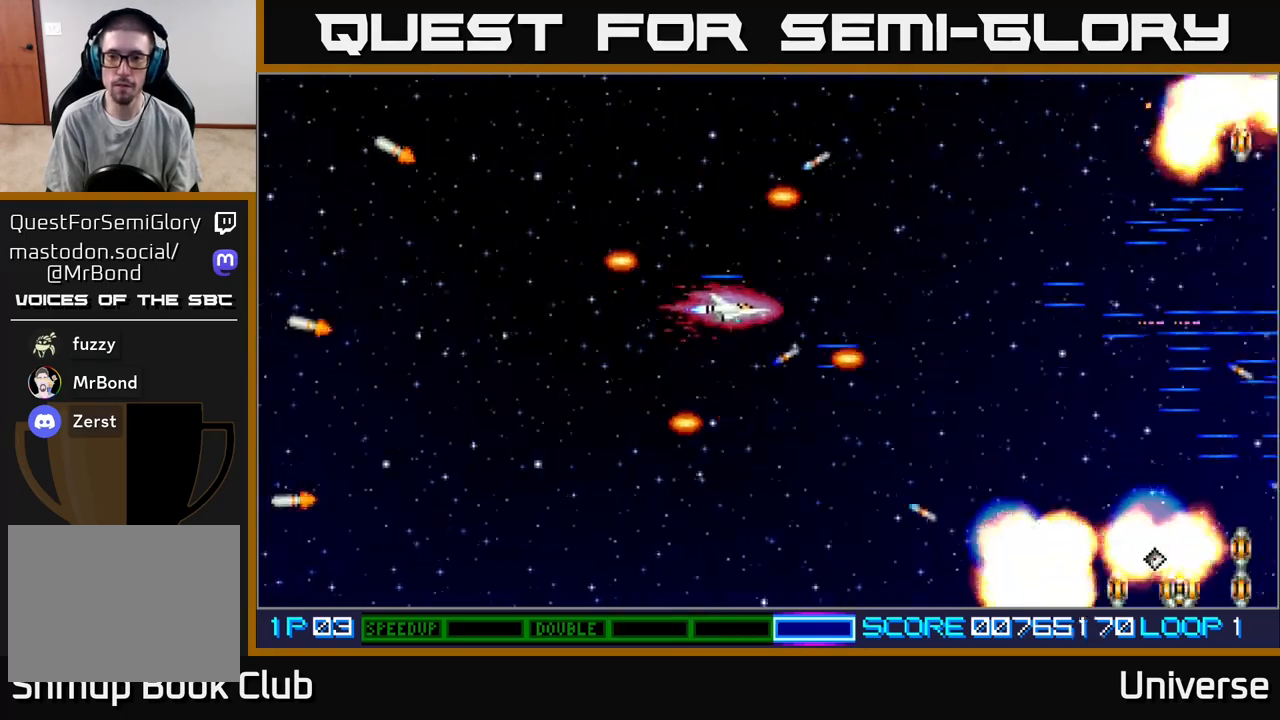
{"buttons": ["A", "DPAD_DOWN"], "events": [[50, "DPAD_LEFT", "up"], [233, "DPAD_LEFT", "down"], [300, "DPAD_LEFT", "up"]]}
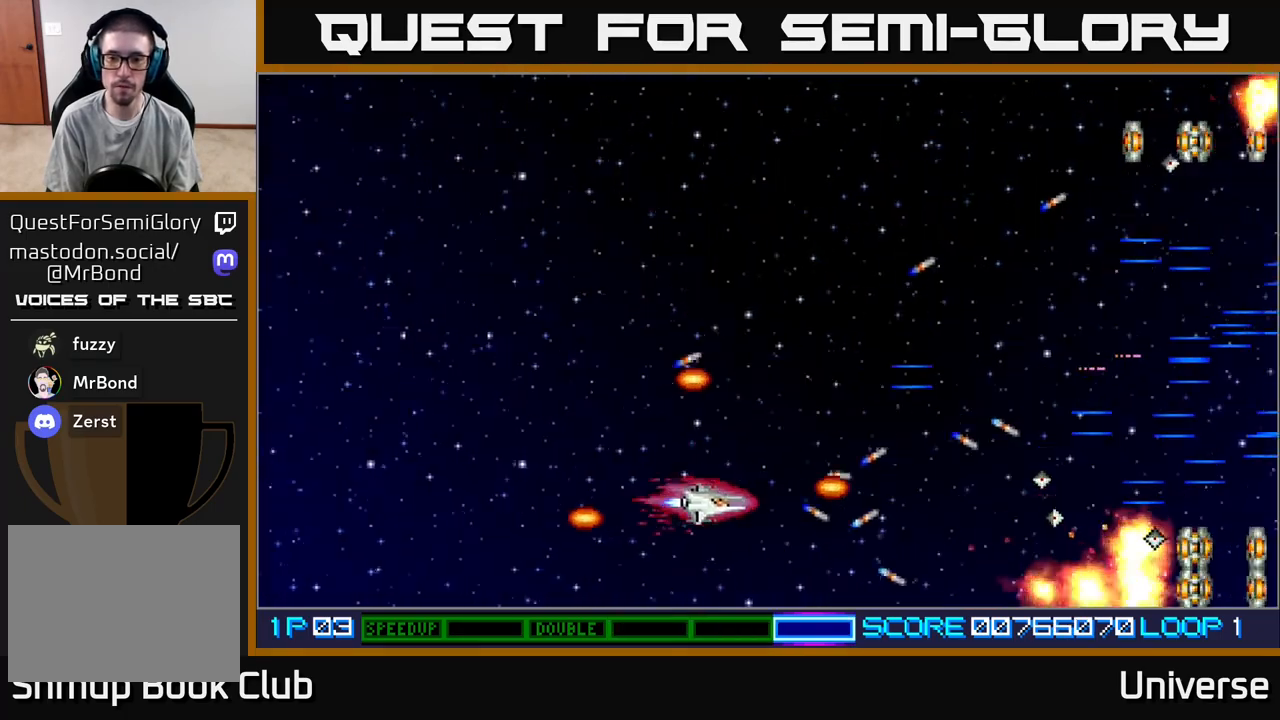
{"buttons": ["A", "DPAD_UP"], "events": [[17, "DPAD_RIGHT", "down"], [67, "DPAD_DOWN", "up"], [67, "DPAD_RIGHT", "up"], [67, "DPAD_UP", "down"], [100, "DPAD_LEFT", "down"], [233, "DPAD_LEFT", "up"]]}
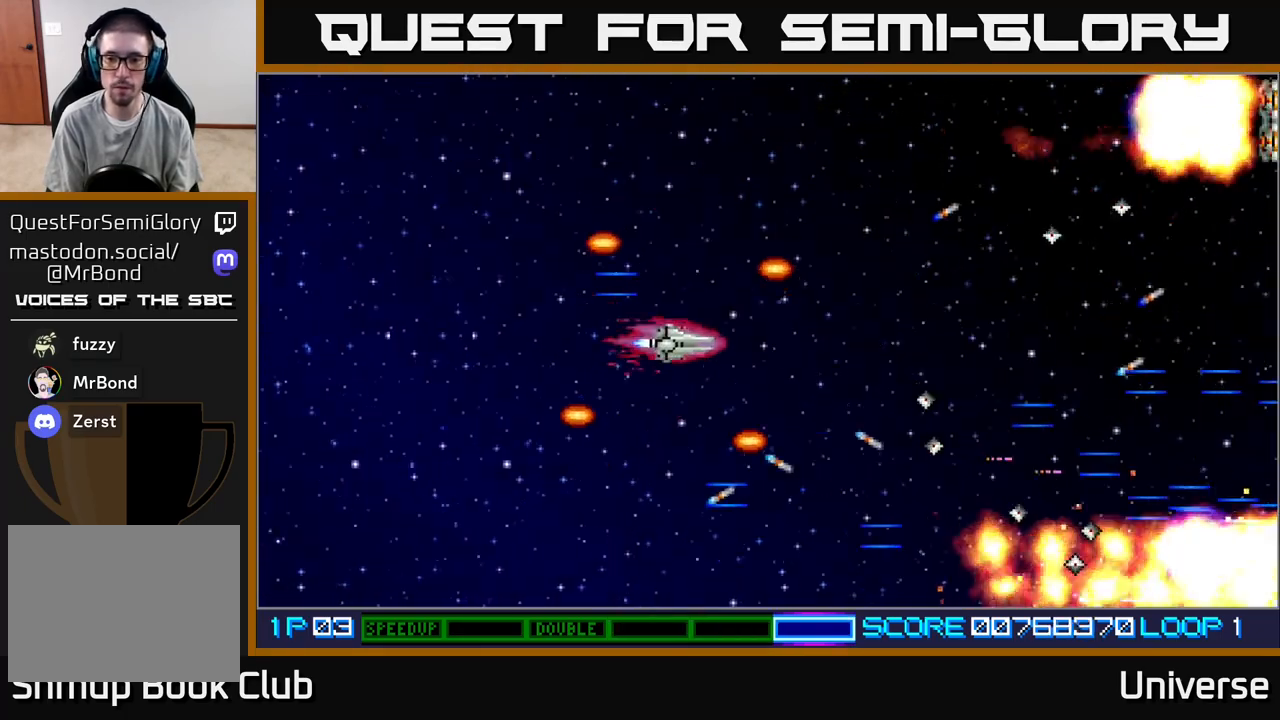
{"buttons": ["A", "DPAD_UP"], "events": [[67, "DPAD_LEFT", "down"], [183, "DPAD_LEFT", "up"]]}
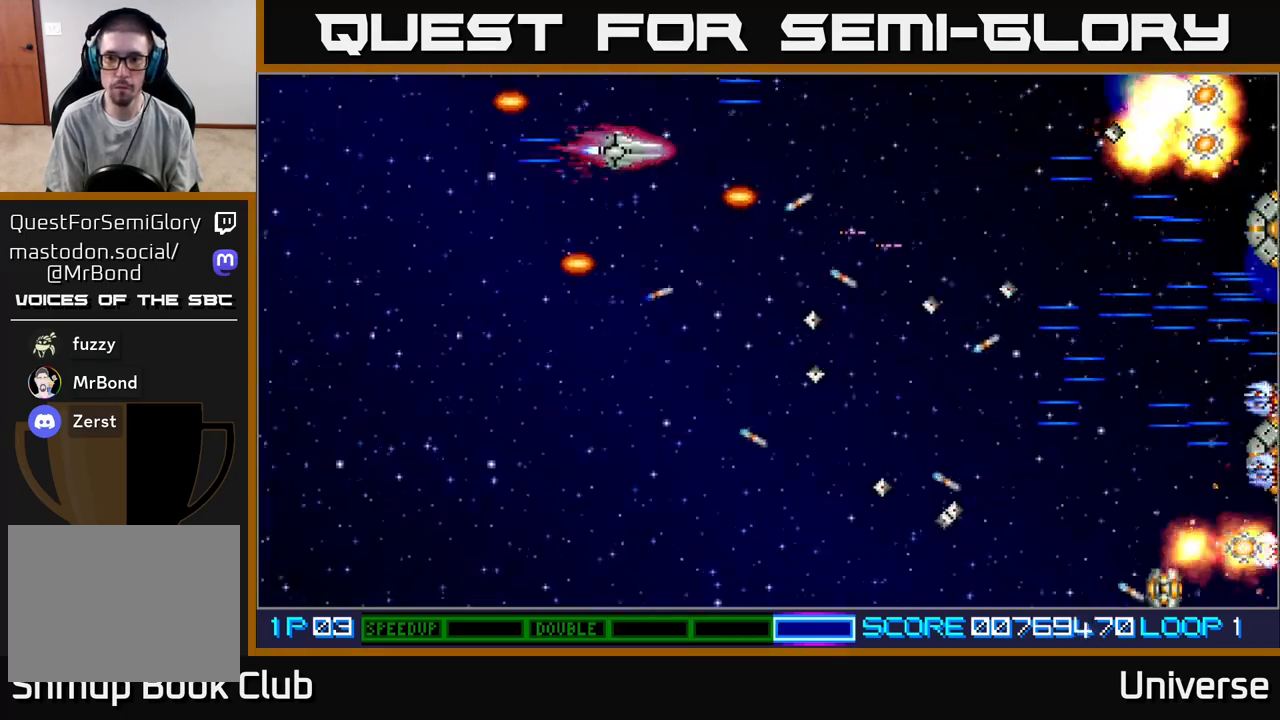
{"buttons": ["A", "DPAD_DOWN"], "events": [[67, "DPAD_LEFT", "down"], [100, "DPAD_UP", "up"], [117, "DPAD_DOWN", "down"], [183, "DPAD_LEFT", "up"]]}
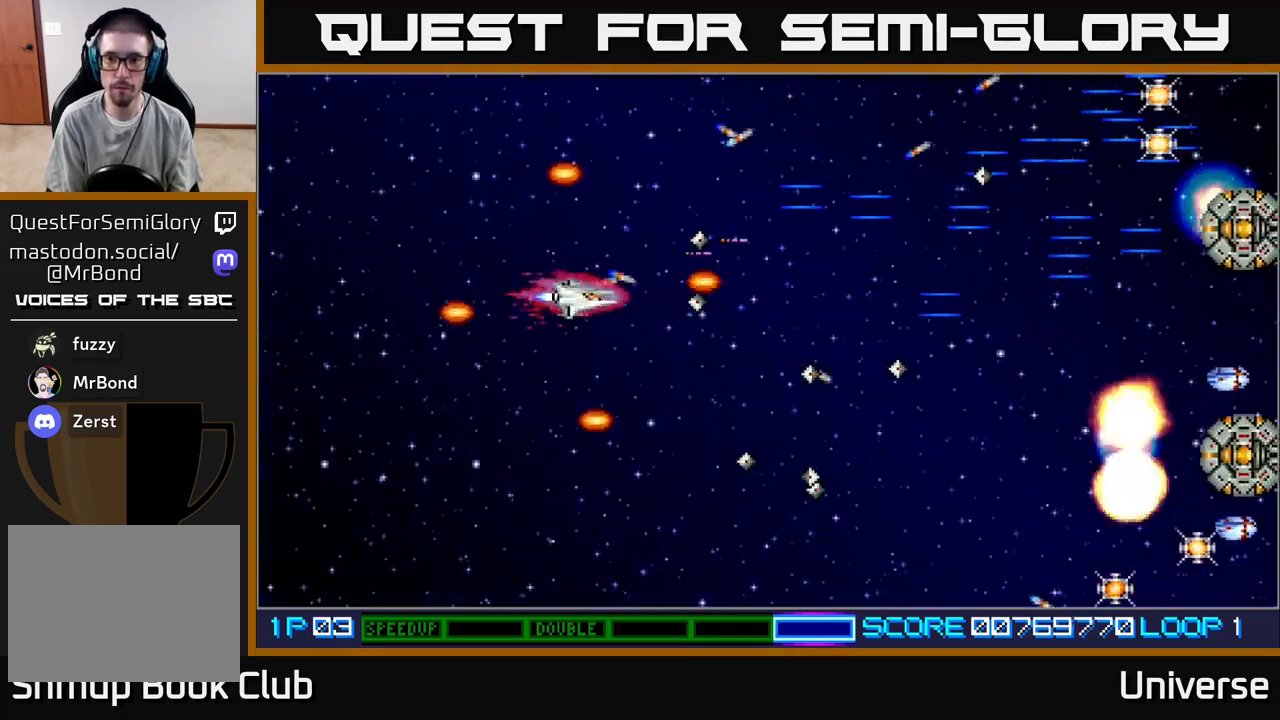
{"buttons": ["A", "DPAD_DOWN"], "events": []}
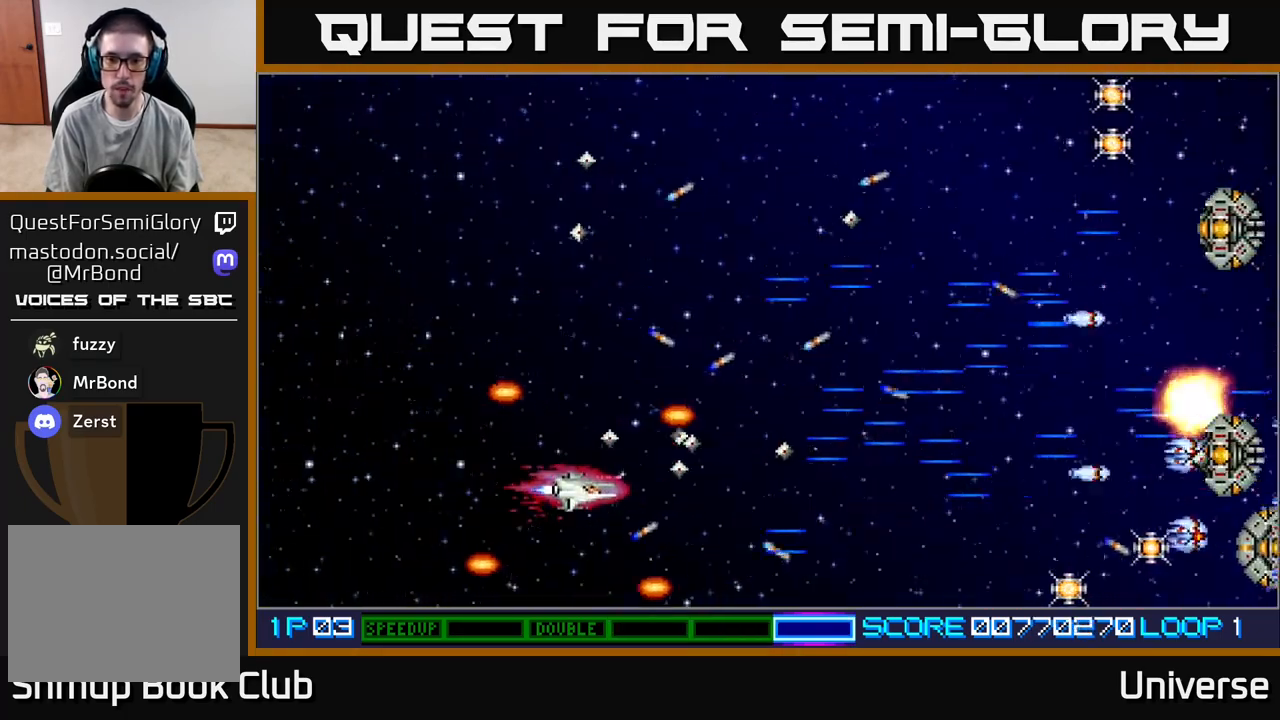
{"buttons": ["A", "DPAD_UP", "DPAD_RIGHT"], "events": [[83, "DPAD_RIGHT", "down"], [350, "DPAD_DOWN", "up"], [450, "DPAD_UP", "down"]]}
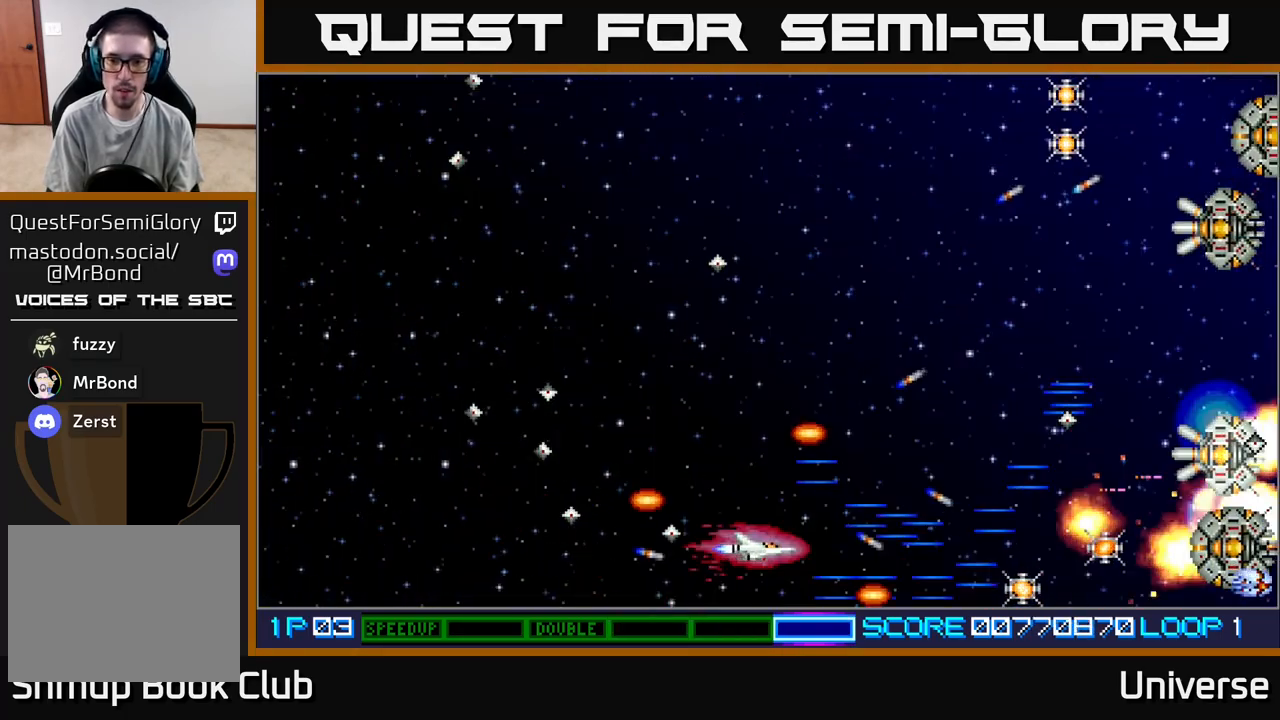
{"buttons": ["A", "DPAD_UP"], "events": [[67, "DPAD_RIGHT", "up"]]}
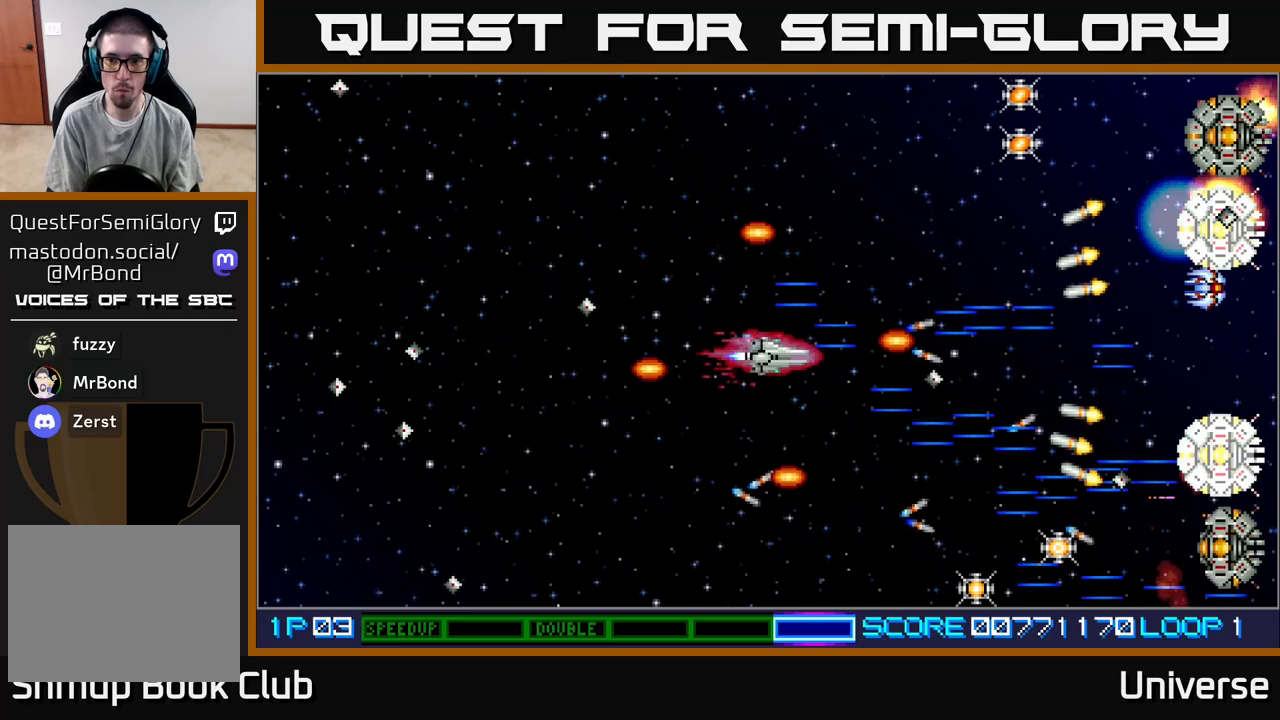
{"buttons": ["A", "DPAD_UP", "DPAD_RIGHT"], "events": [[167, "DPAD_RIGHT", "down"], [333, "DPAD_RIGHT", "up"], [433, "DPAD_RIGHT", "down"]]}
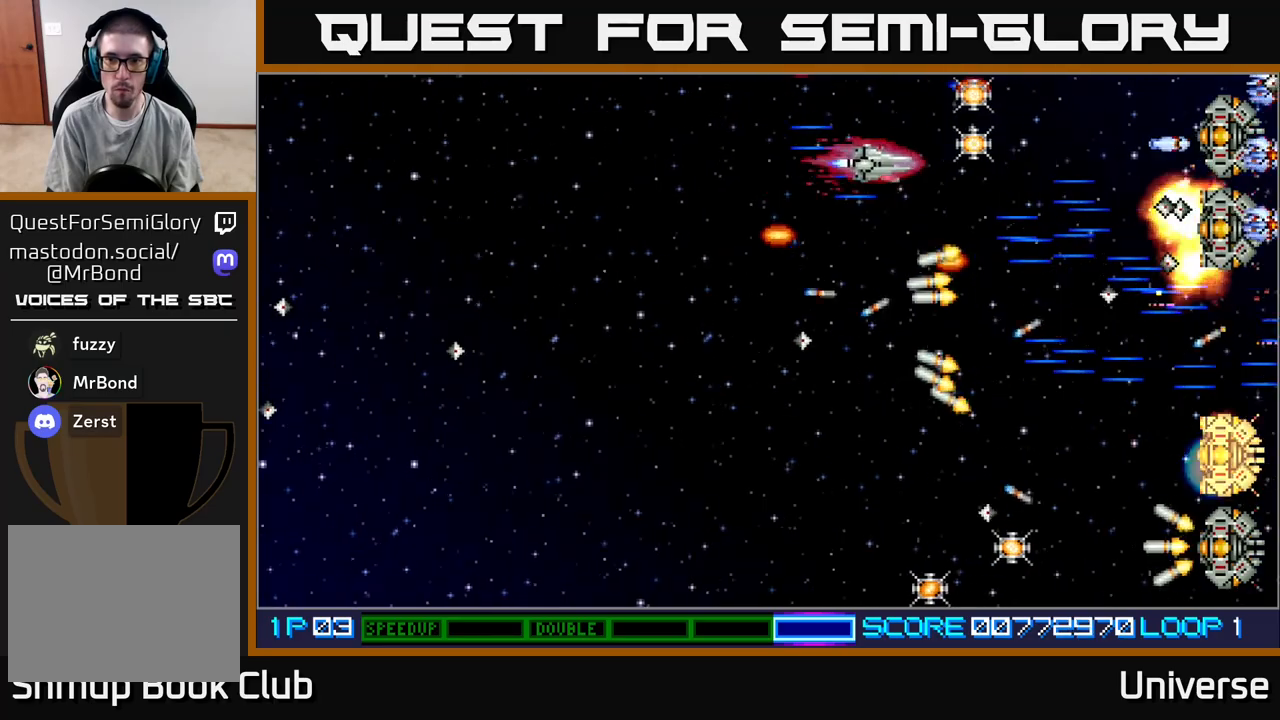
{"buttons": ["A", "DPAD_DOWN", "DPAD_LEFT"], "events": [[100, "DPAD_UP", "up"], [267, "DPAD_DOWN", "down"], [300, "DPAD_RIGHT", "up"], [317, "DPAD_LEFT", "down"]]}
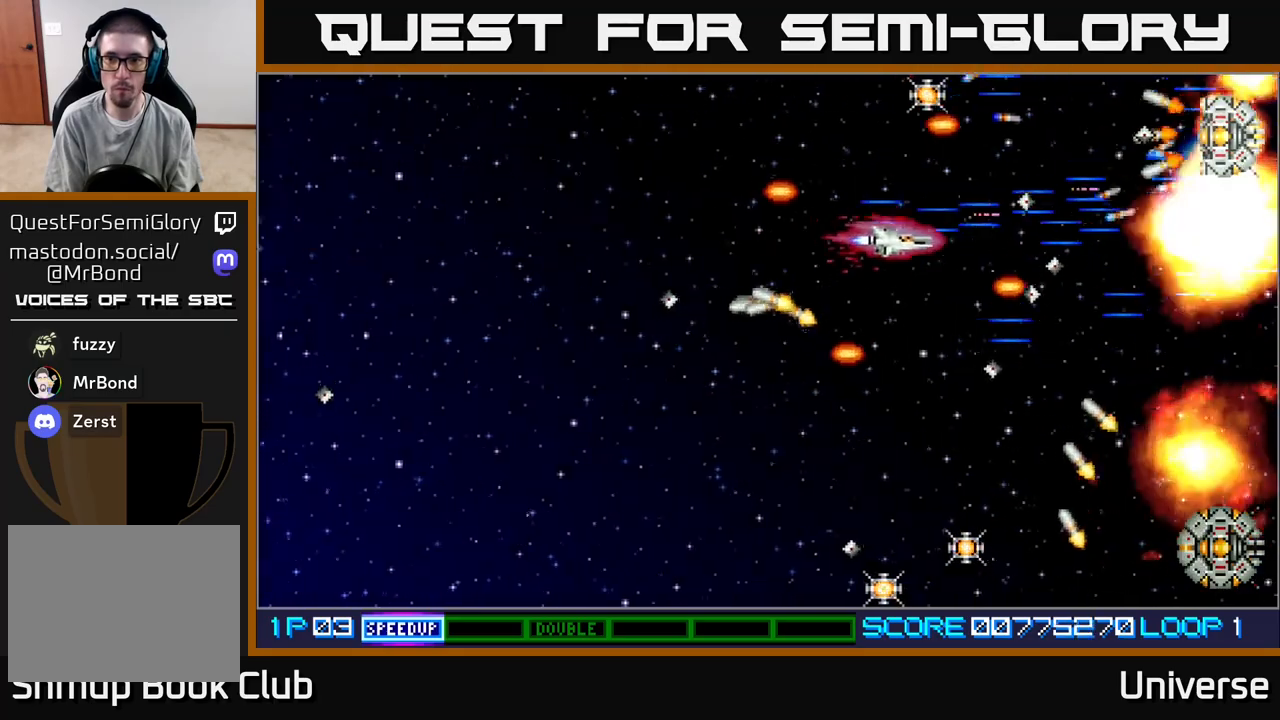
{"buttons": ["A", "DPAD_DOWN", "DPAD_LEFT"], "events": [[317, "DPAD_LEFT", "up"], [350, "DPAD_RIGHT", "down"], [417, "DPAD_RIGHT", "up"], [483, "DPAD_LEFT", "down"]]}
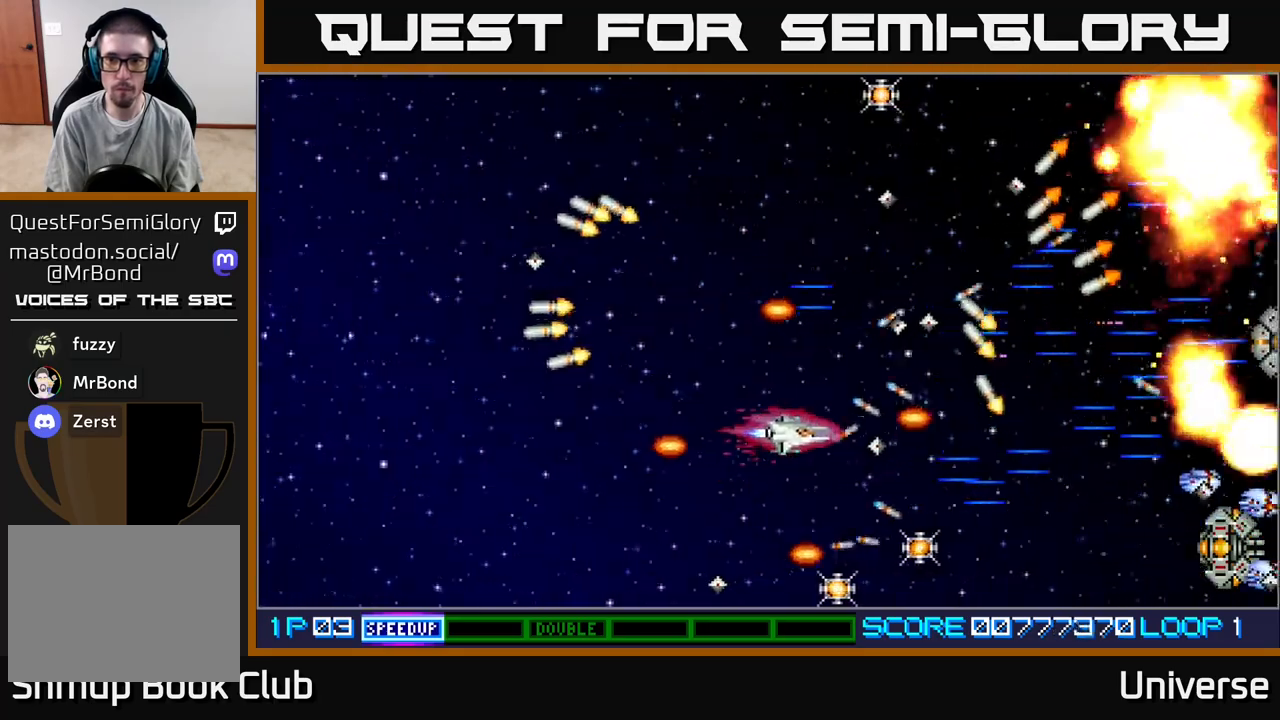
{"buttons": ["A", "DPAD_UP"], "events": [[50, "DPAD_LEFT", "up"], [267, "DPAD_RIGHT", "down"], [417, "DPAD_DOWN", "up"], [450, "DPAD_UP", "down"], [500, "DPAD_RIGHT", "up"]]}
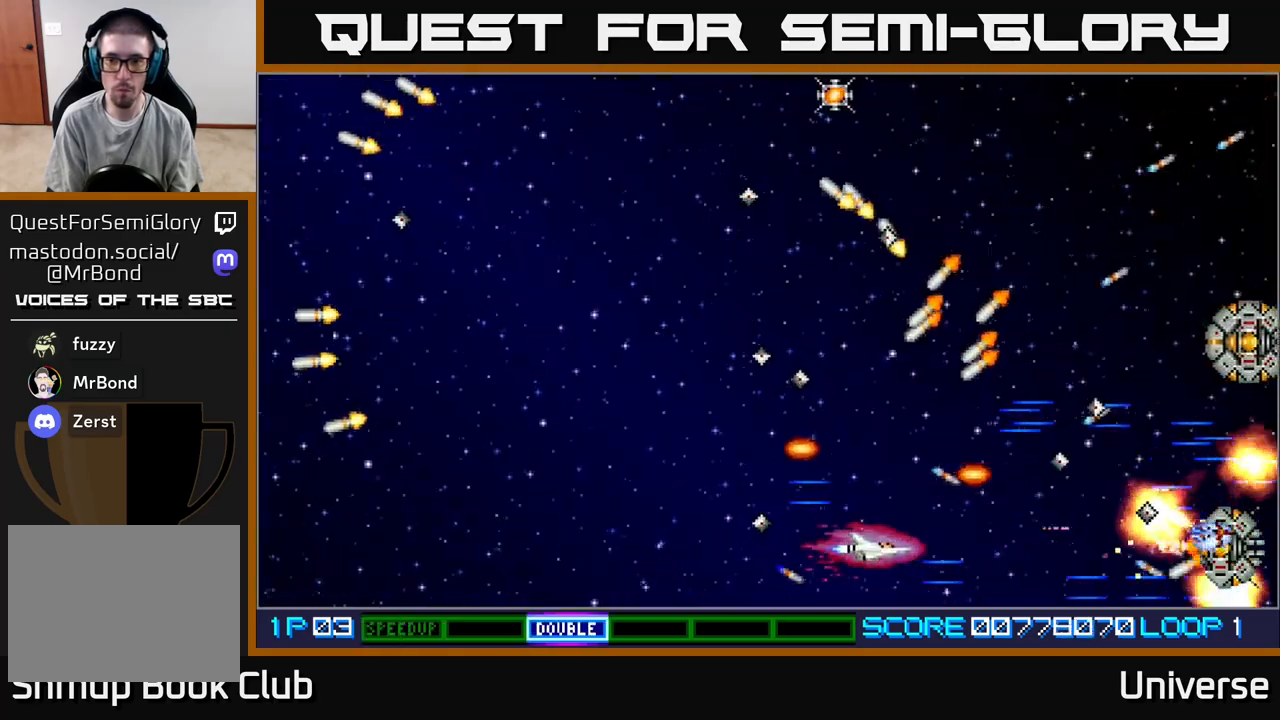
{"buttons": ["A", "DPAD_UP", "DPAD_LEFT"], "events": [[100, "DPAD_LEFT", "down"]]}
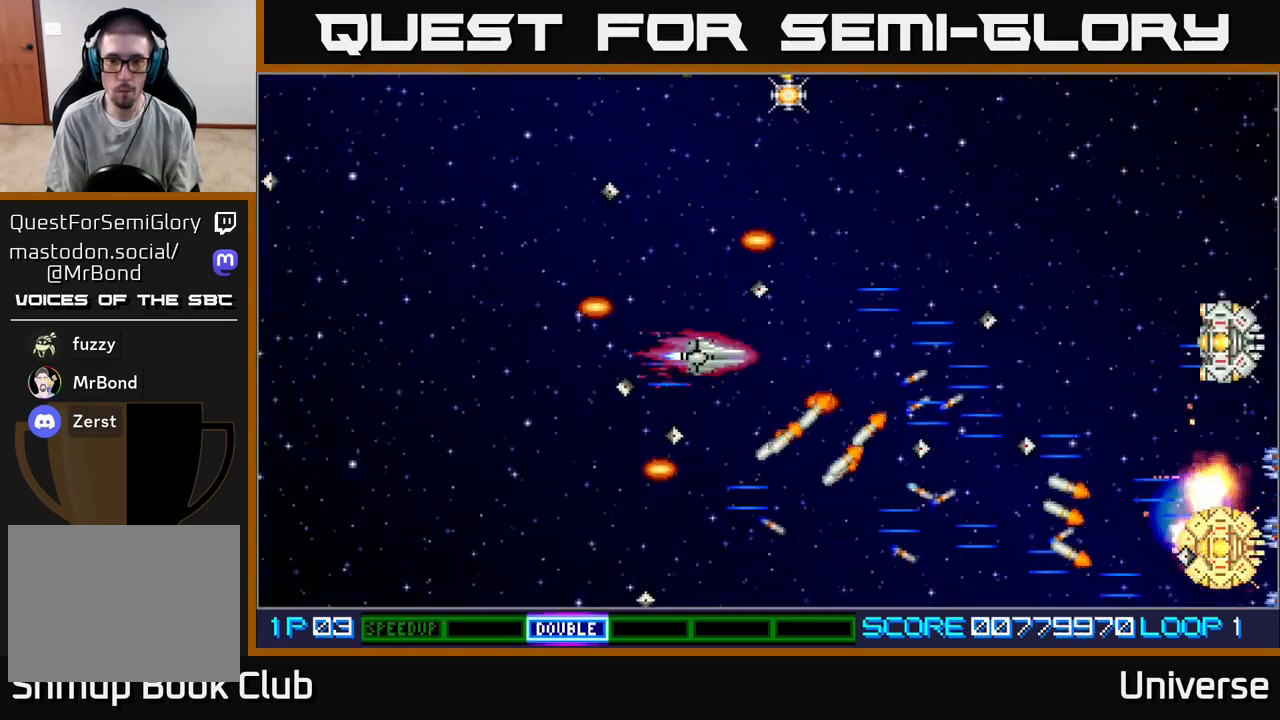
{"buttons": ["A", "DPAD_UP"], "events": [[33, "DPAD_LEFT", "up"], [50, "DPAD_RIGHT", "down"], [50, "DPAD_UP", "up"], [83, "DPAD_DOWN", "down"], [117, "DPAD_DOWN", "up"], [167, "DPAD_UP", "down"], [217, "DPAD_RIGHT", "up"]]}